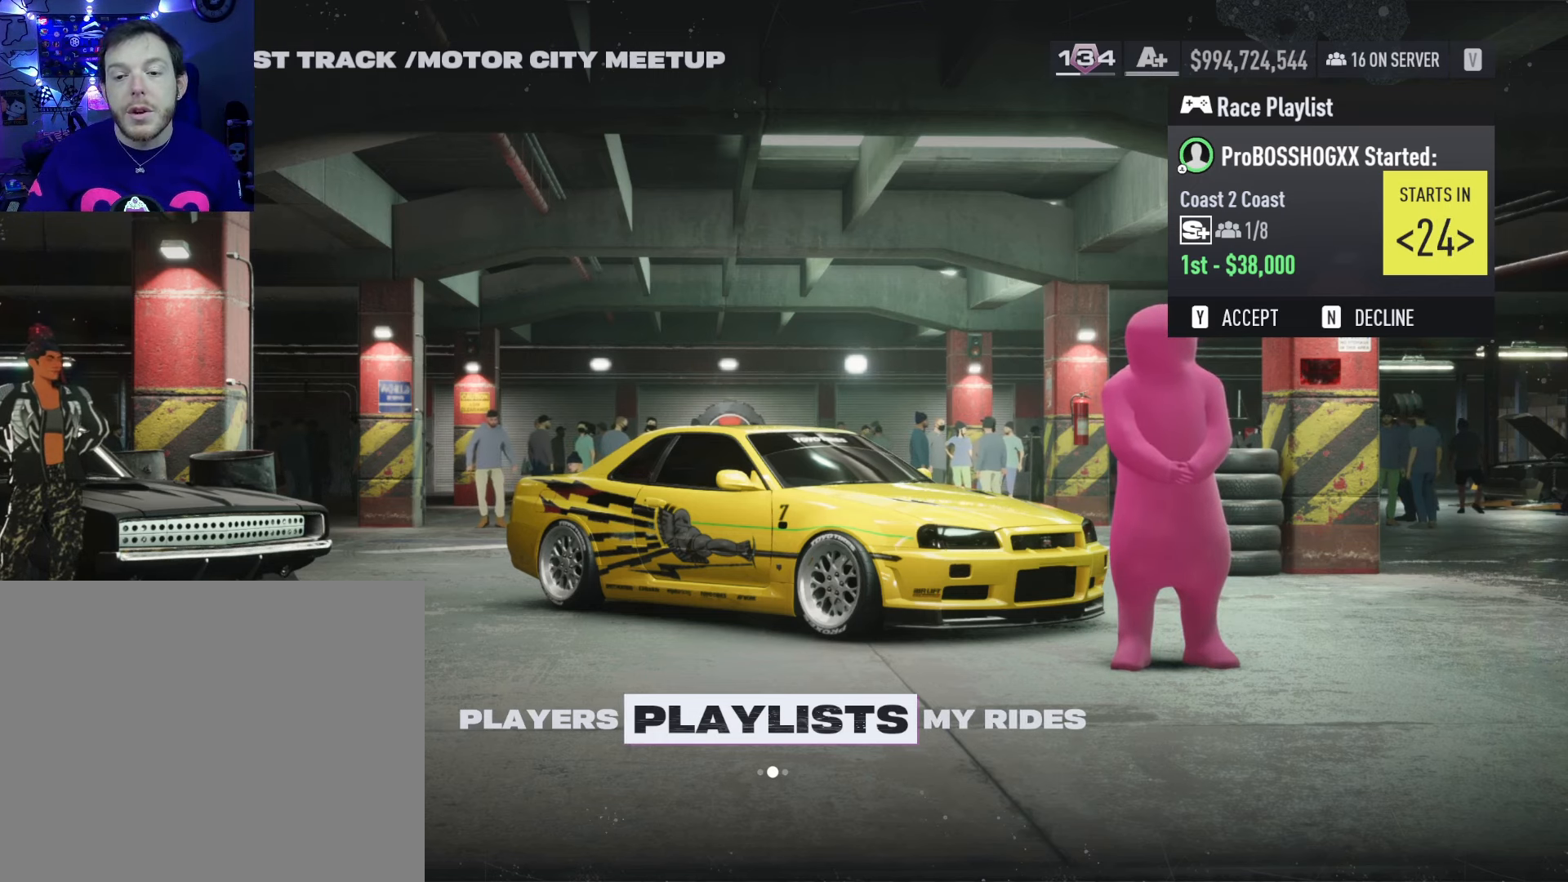
Gameplay with a controller (Xbox layout); each line is a JSON object with the inputs held at the frame after it. "events" lists button and stick changes between this image and that frame as [ms after this image, input, new state], when the widget could be followed in between.
{"buttons": [], "left_stick": "center", "right_stick": "center", "events": [[100, "B", "down"], [300, "B", "up"]]}
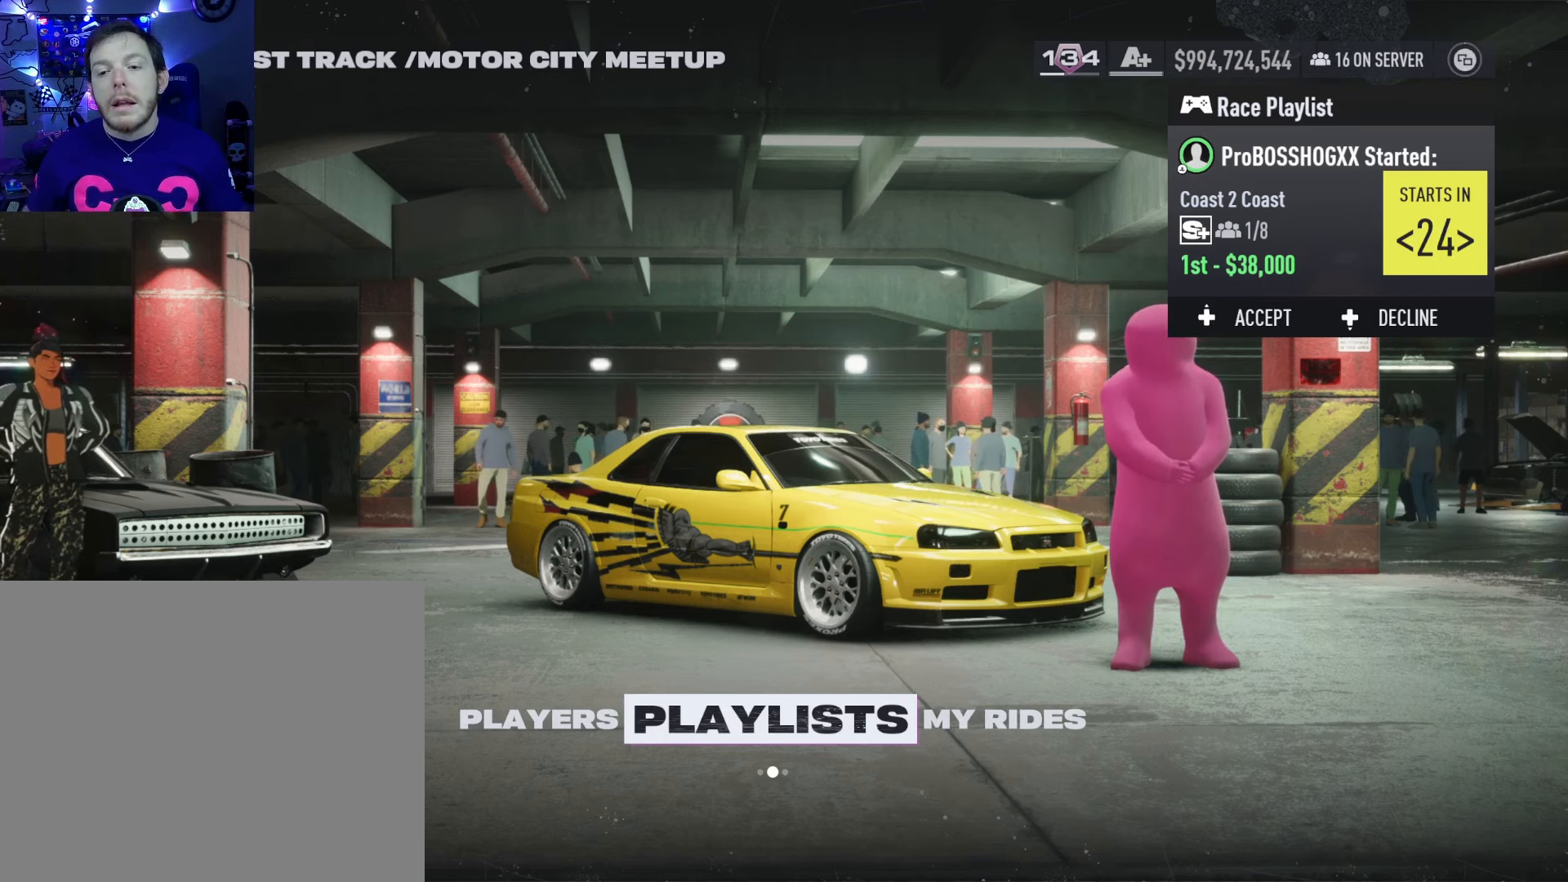
{"buttons": [], "left_stick": "center", "right_stick": "center", "events": []}
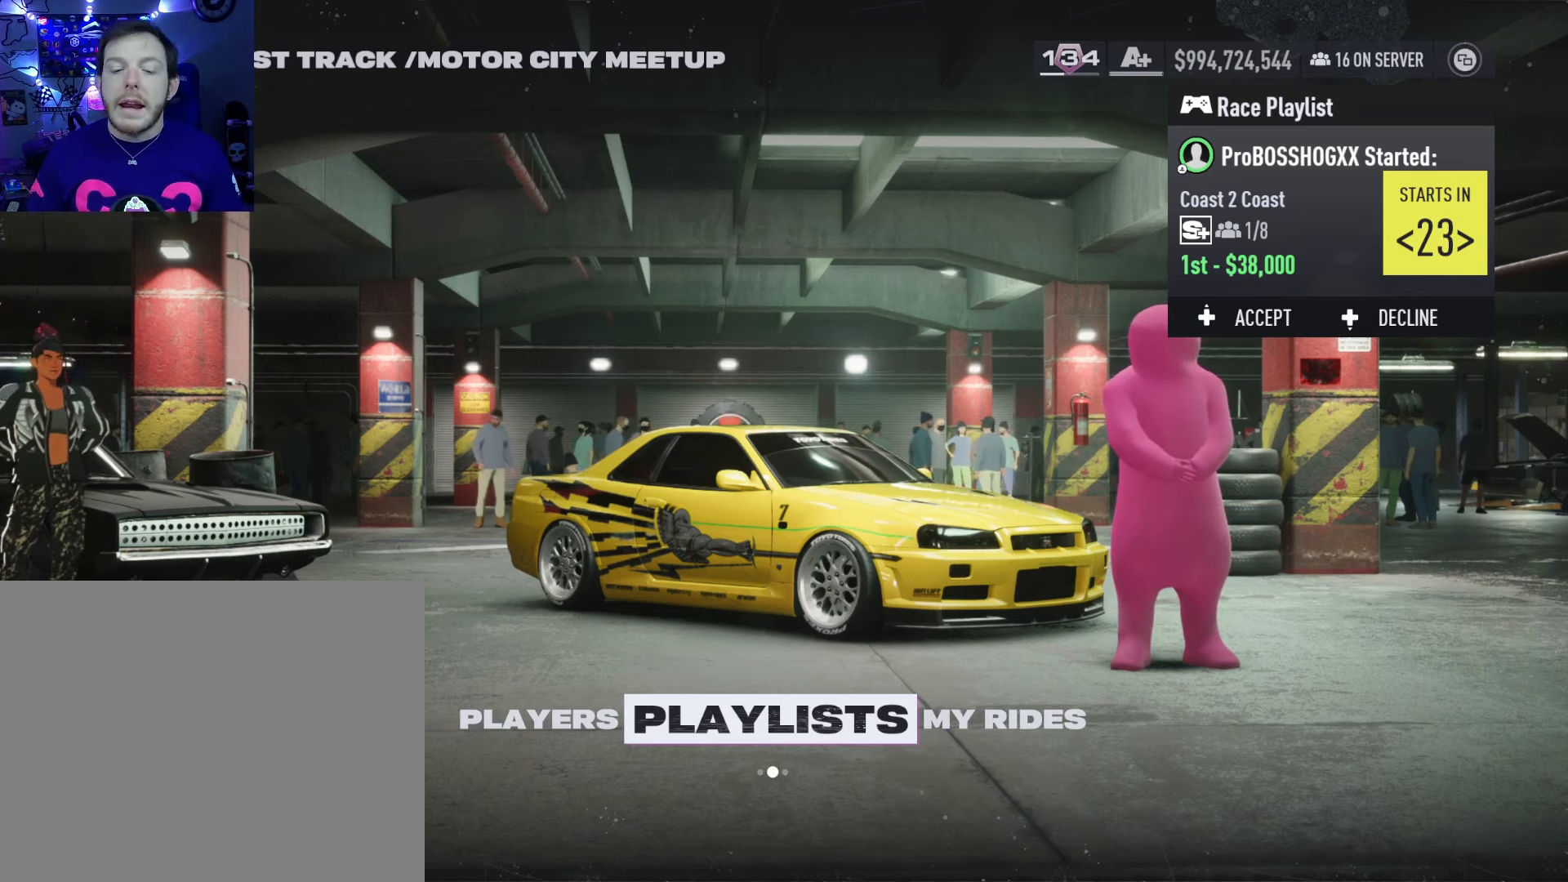
{"buttons": [], "left_stick": "center", "right_stick": "center", "events": []}
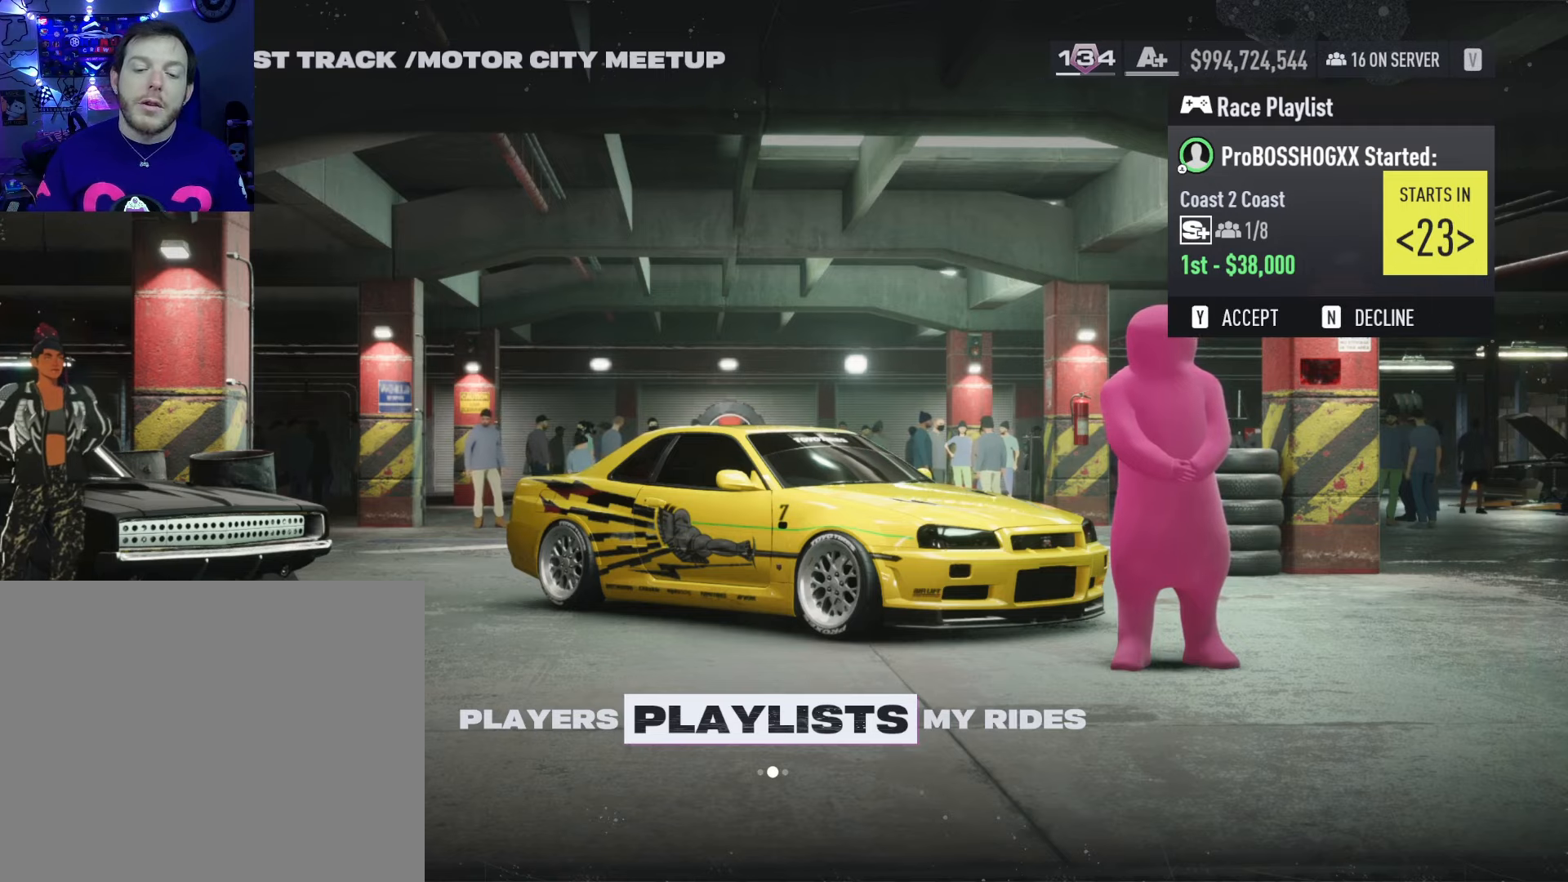
{"buttons": [], "left_stick": "center", "right_stick": "center", "events": []}
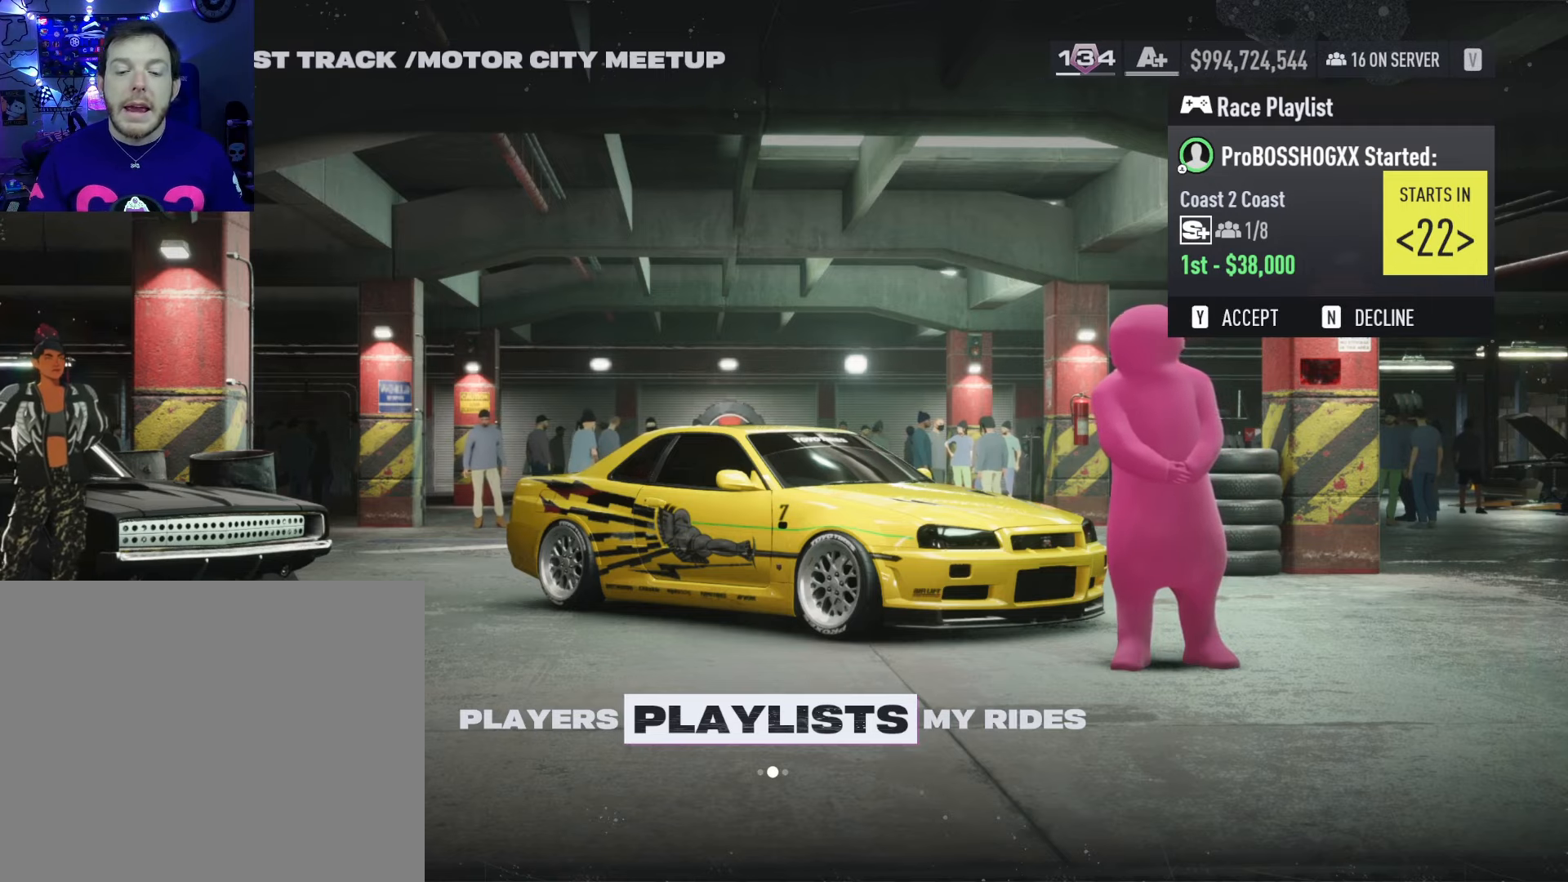
{"buttons": [], "left_stick": "center", "right_stick": "center", "events": []}
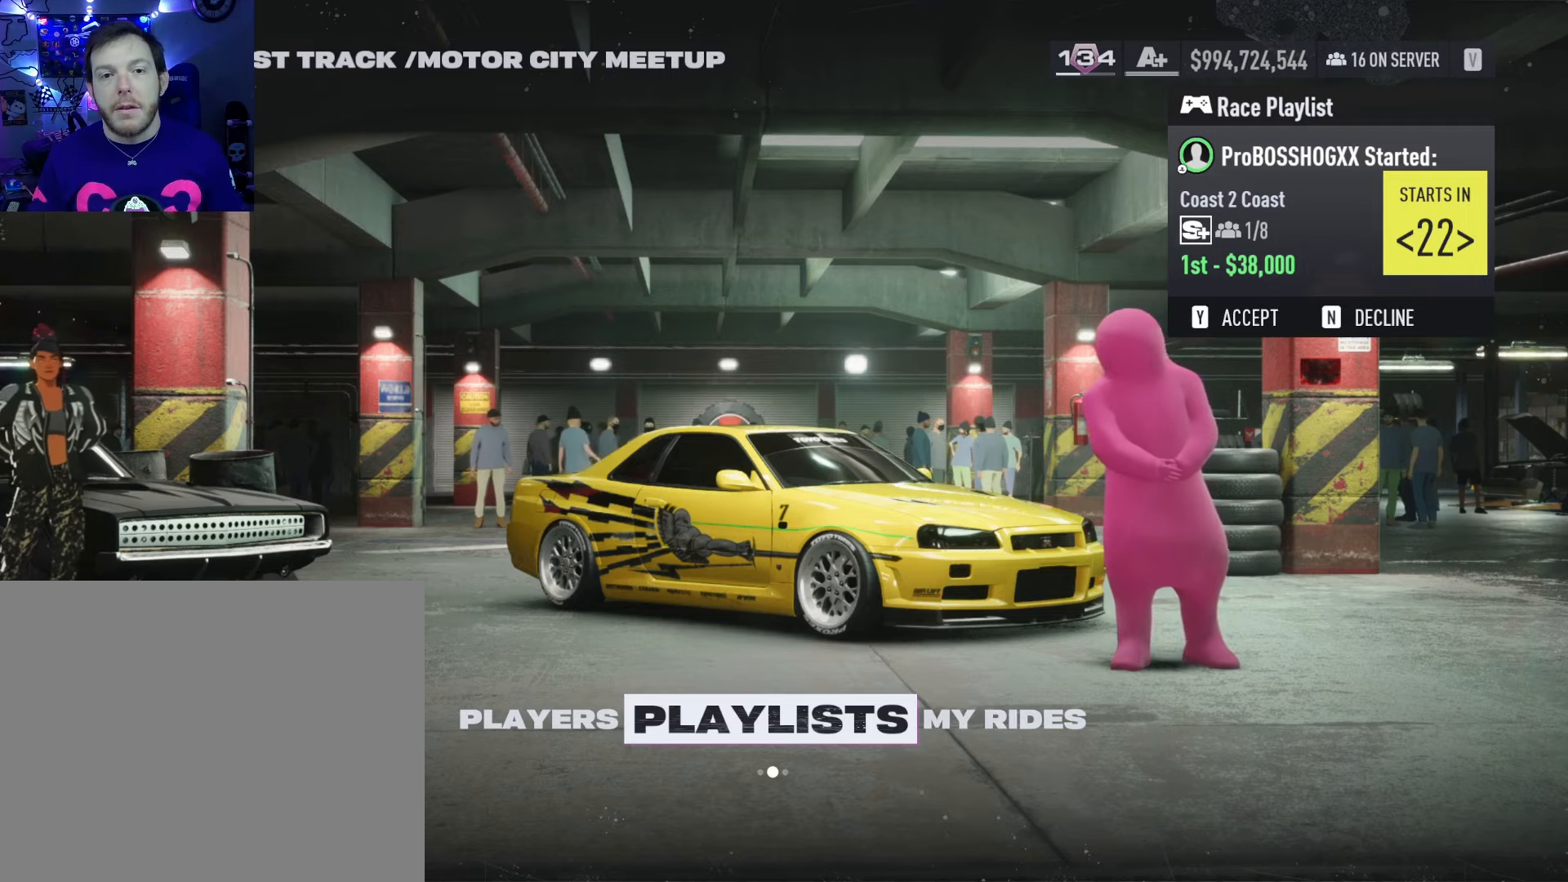
{"buttons": [], "left_stick": "center", "right_stick": "center", "events": [[17, "DPAD_DOWN", "down"], [117, "DPAD_DOWN", "up"]]}
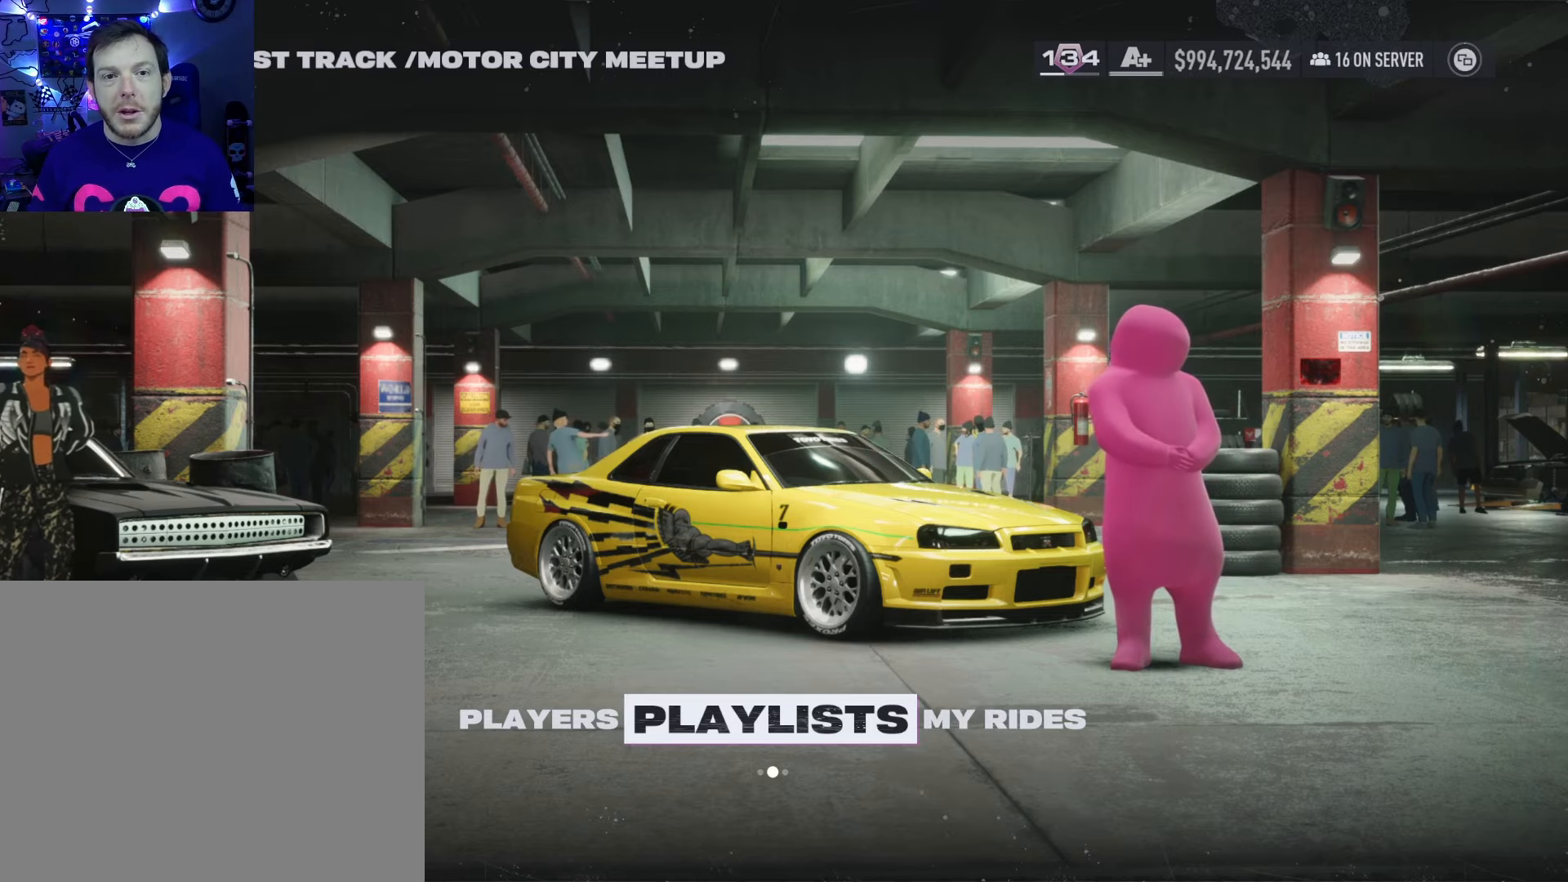
{"buttons": [], "left_stick": "center", "right_stick": "center", "events": [[384, "B", "down"], [500, "B", "up"]]}
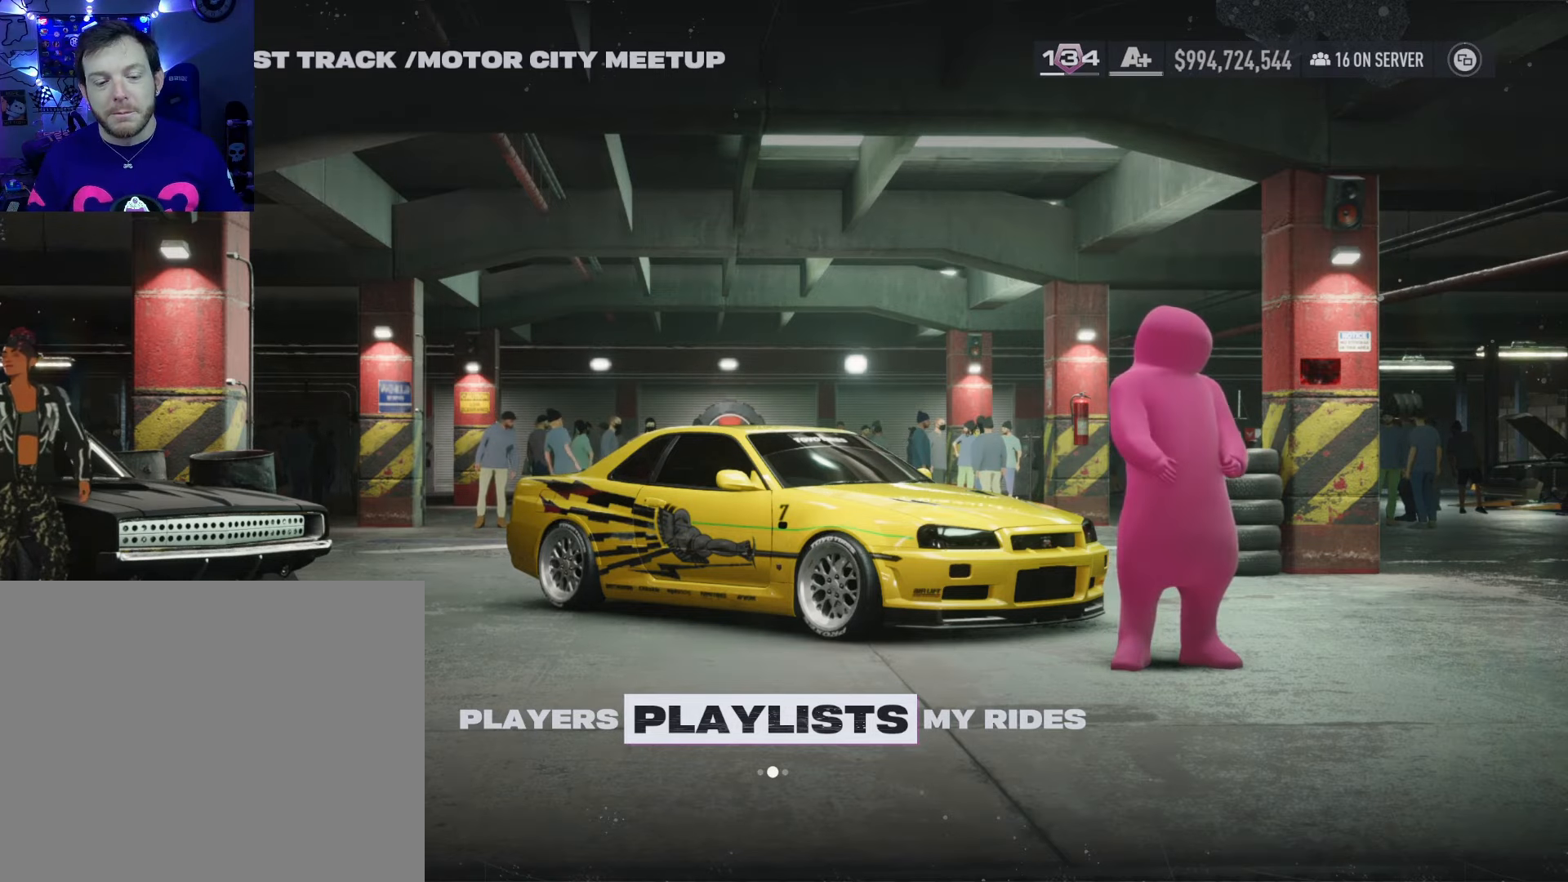
{"buttons": [], "left_stick": "center", "right_stick": "center", "events": []}
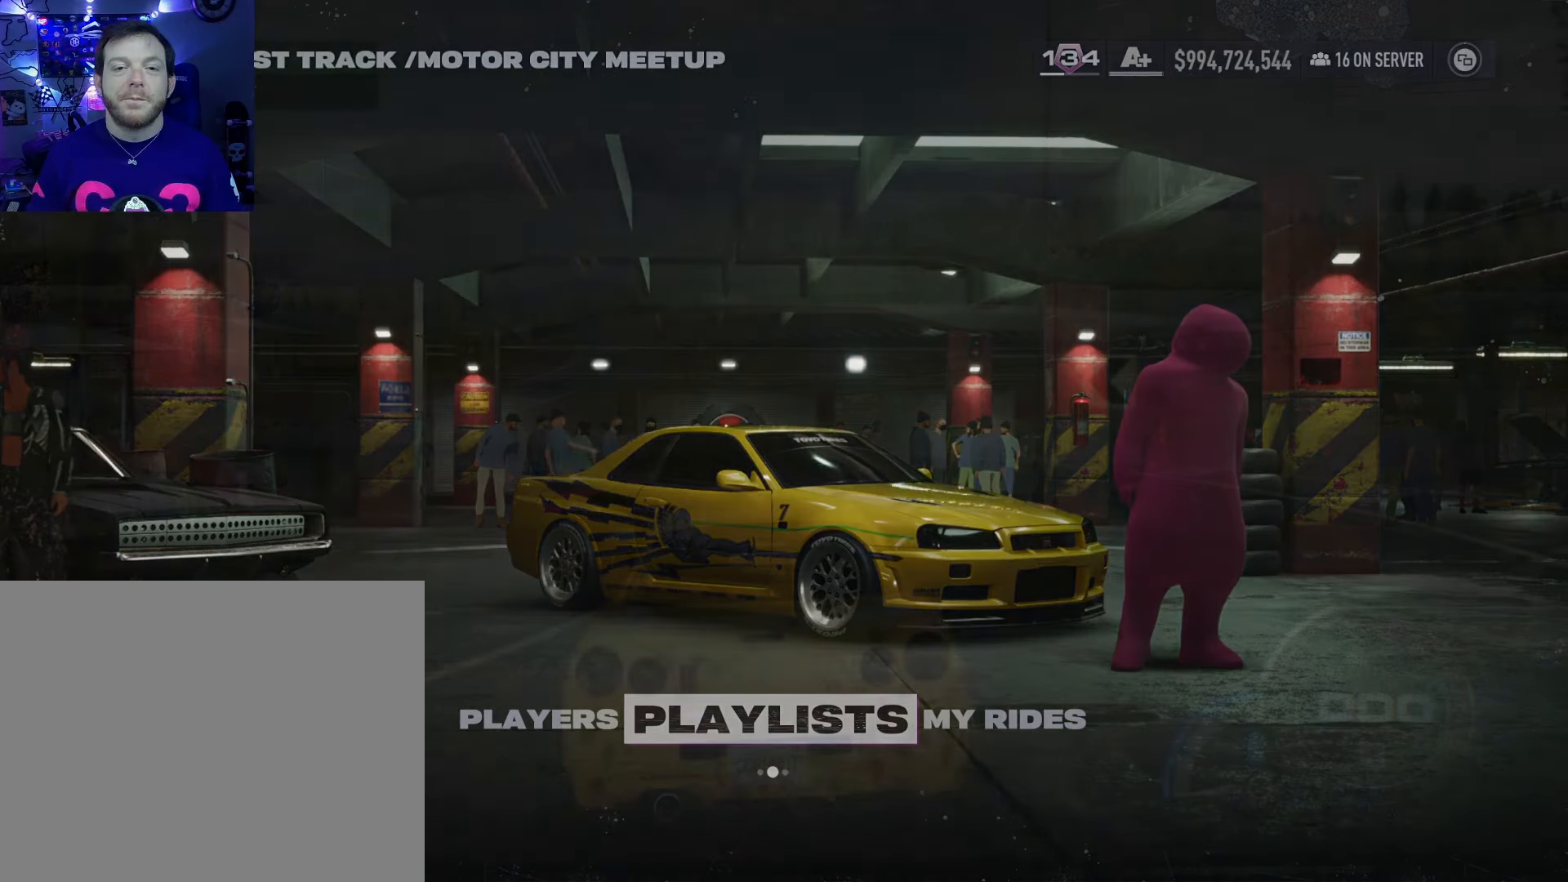
{"buttons": [], "left_stick": "center", "right_stick": "center", "events": []}
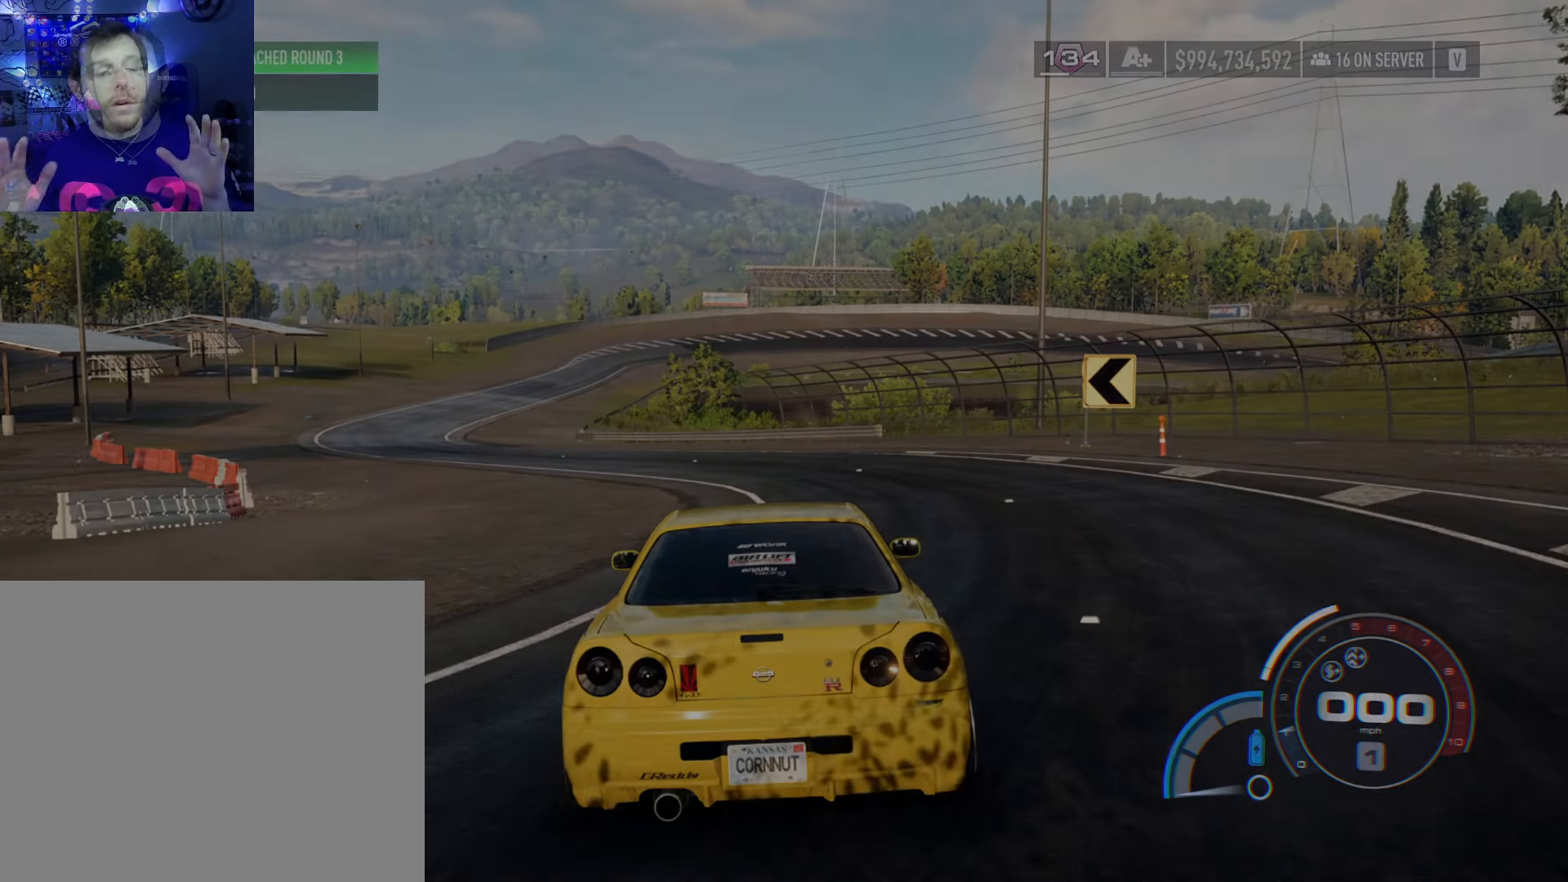
{"buttons": [], "left_stick": "center", "right_stick": "center", "events": []}
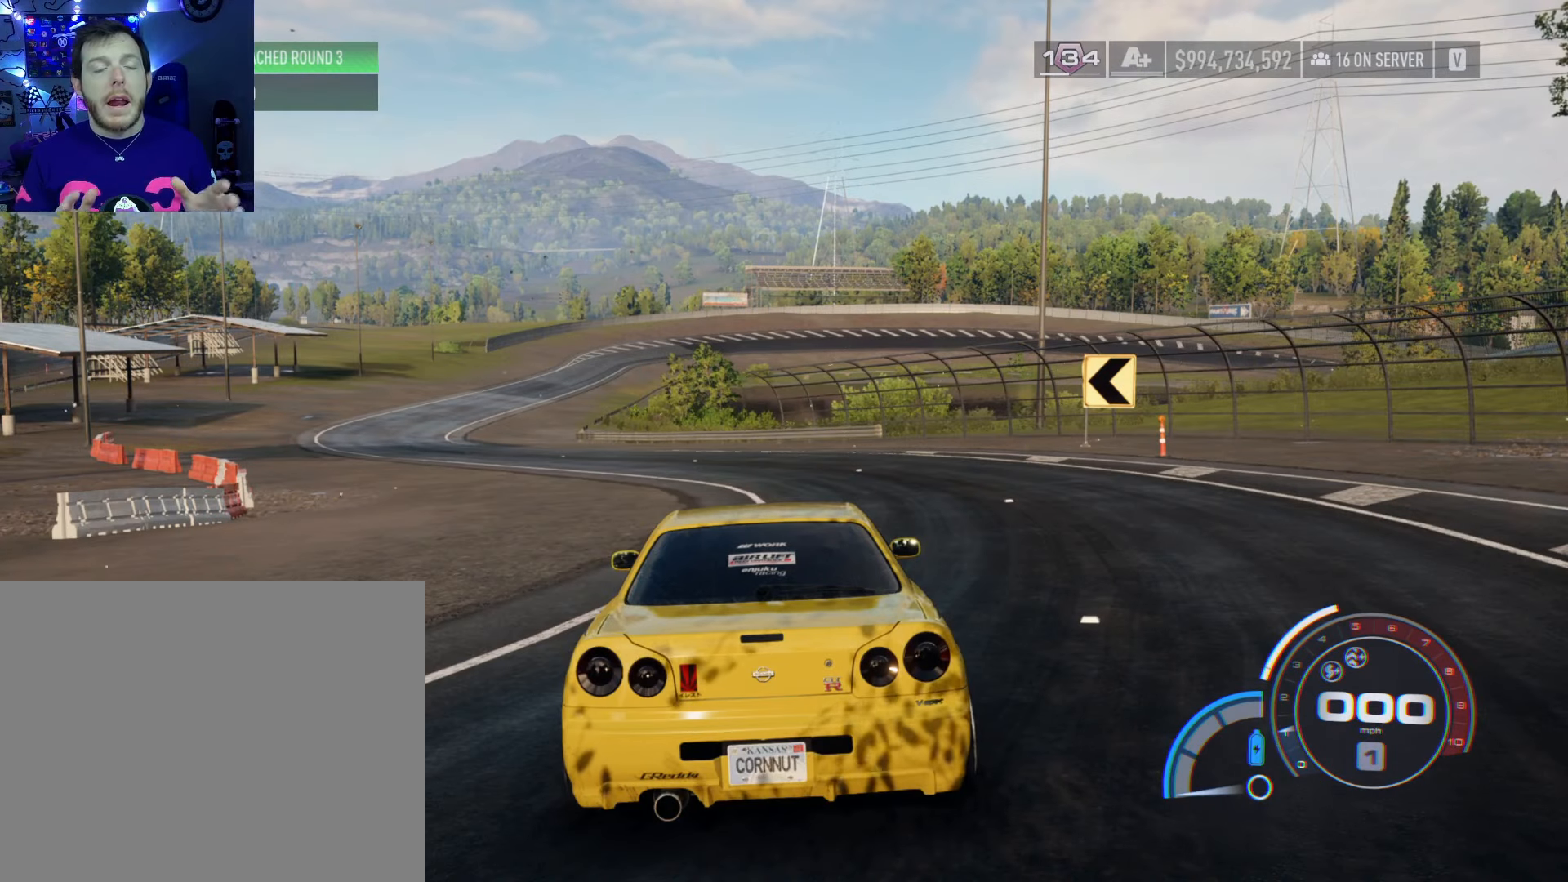
{"buttons": [], "left_stick": "center", "right_stick": "center", "events": []}
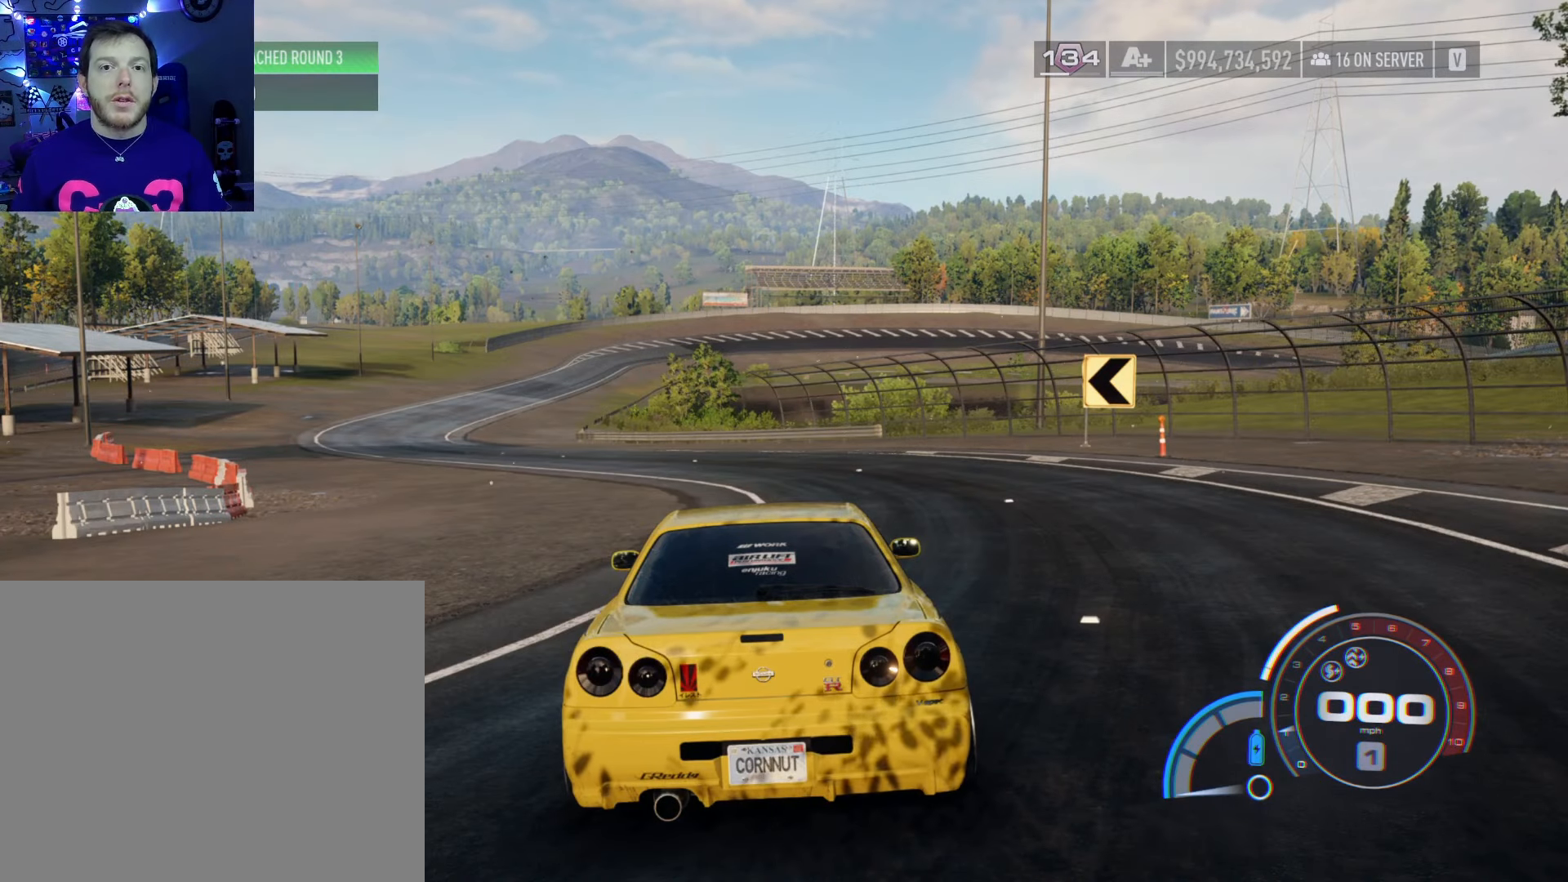
{"buttons": ["SELECT"], "left_stick": "center", "right_stick": "center", "events": [[417, "SELECT", "down"]]}
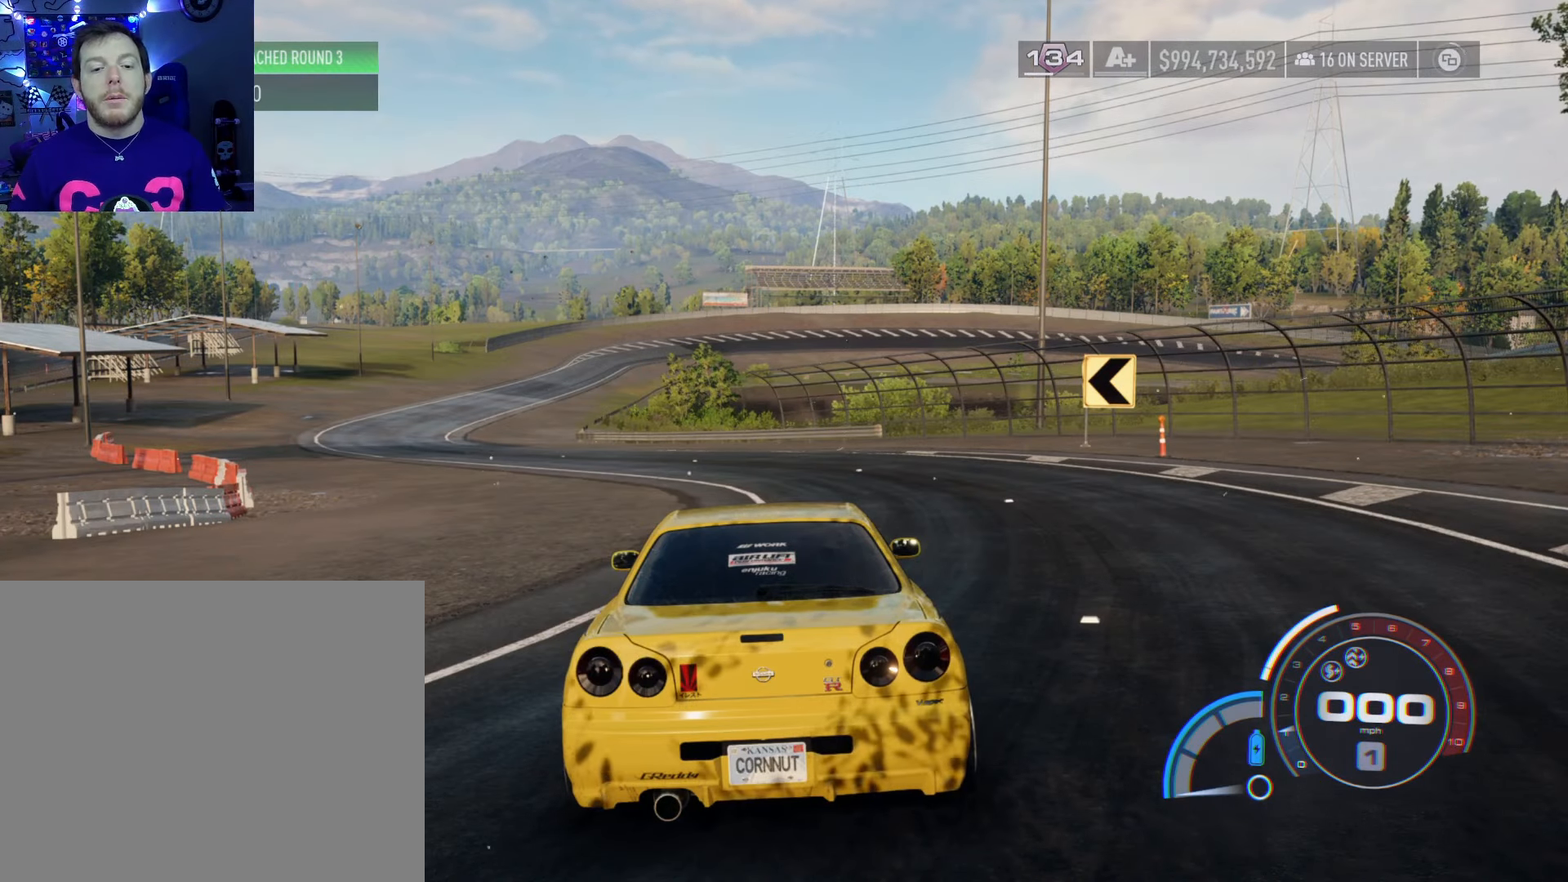
{"buttons": [], "left_stick": "center", "right_stick": "center", "events": [[50, "SELECT", "up"]]}
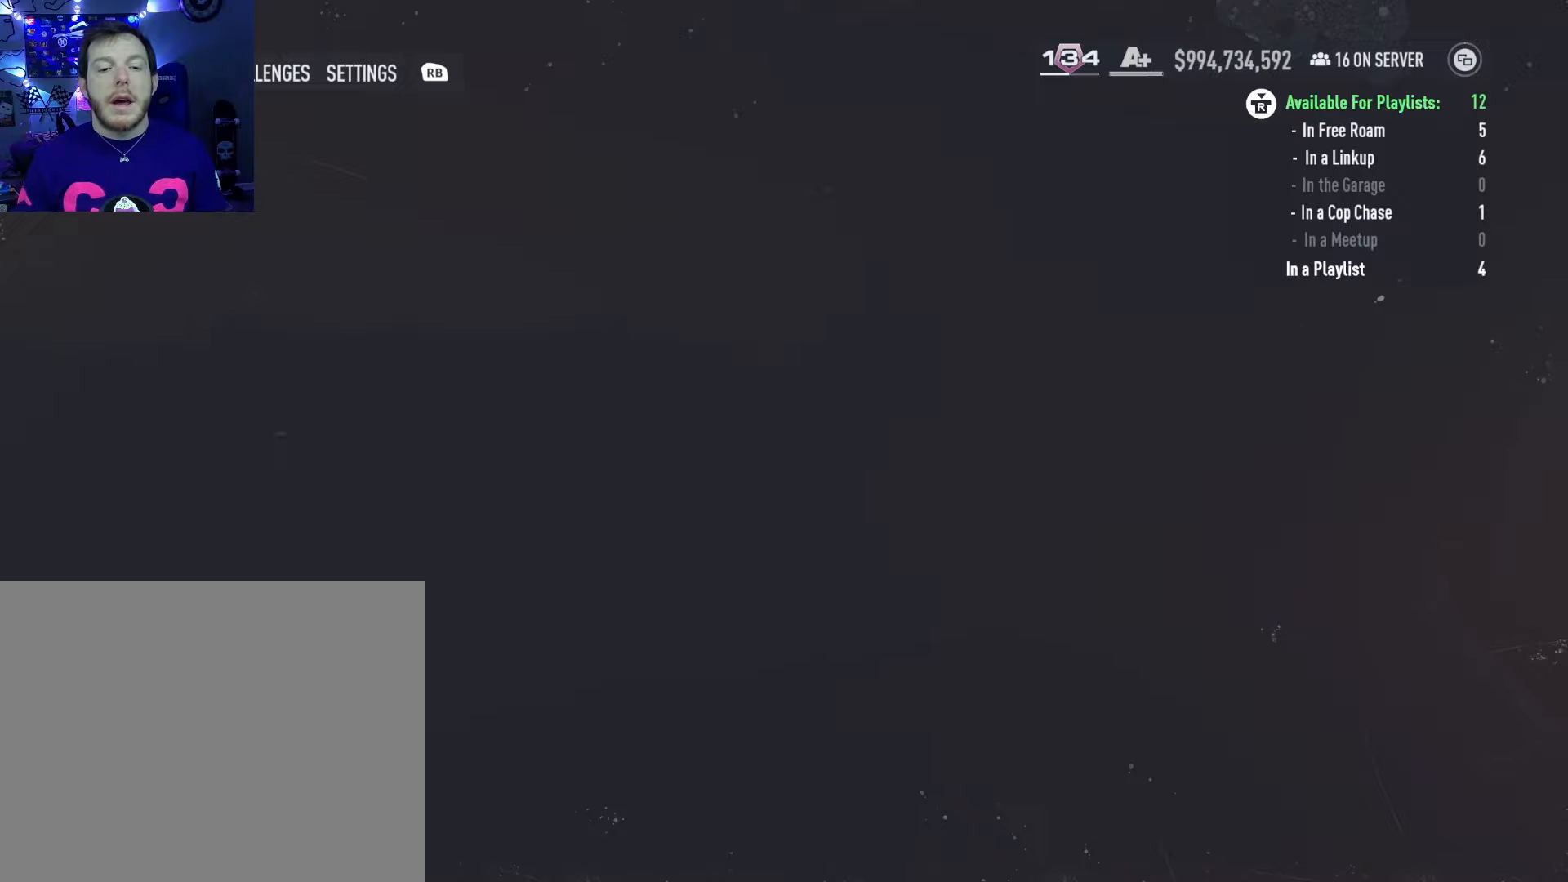
{"buttons": [], "left_stick": "center", "right_stick": "center", "events": []}
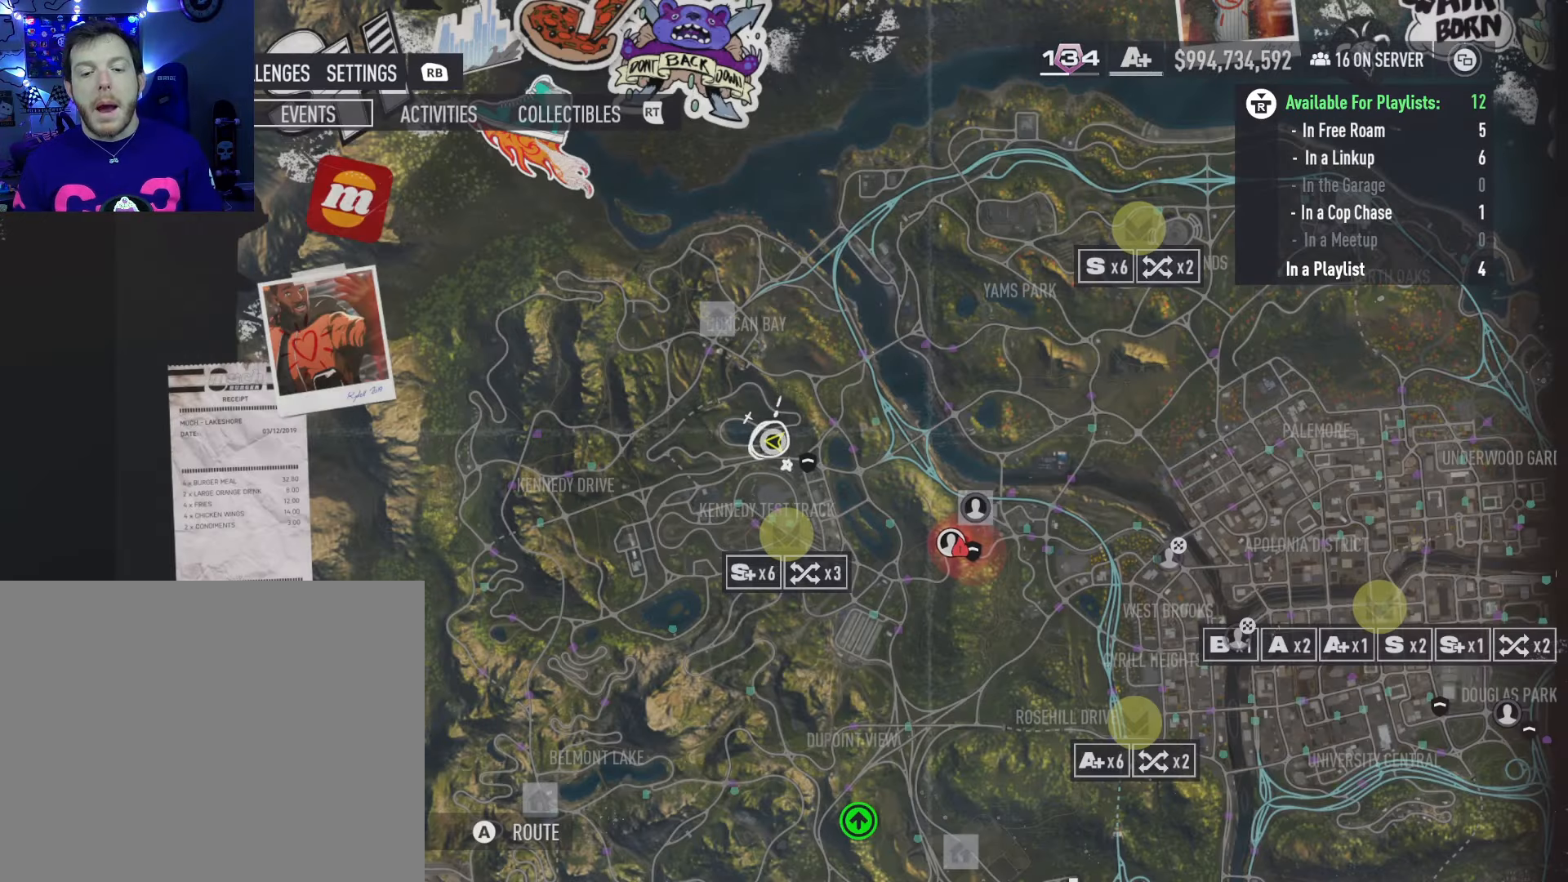
{"buttons": [], "left_stick": "center", "right_stick": "center", "events": []}
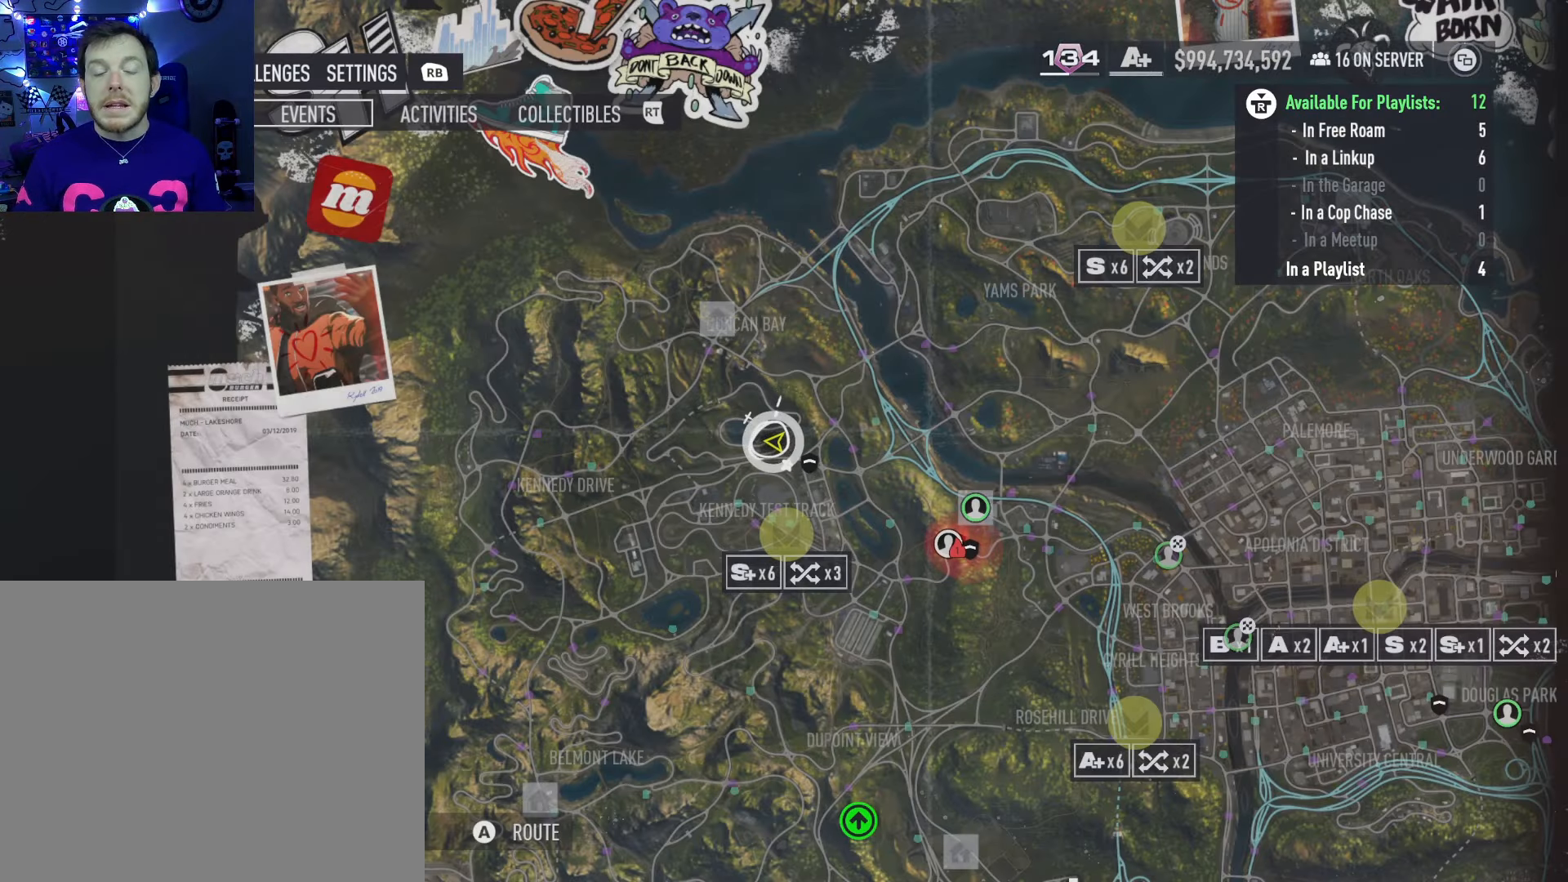
{"buttons": [], "left_stick": "center", "right_stick": "center", "events": []}
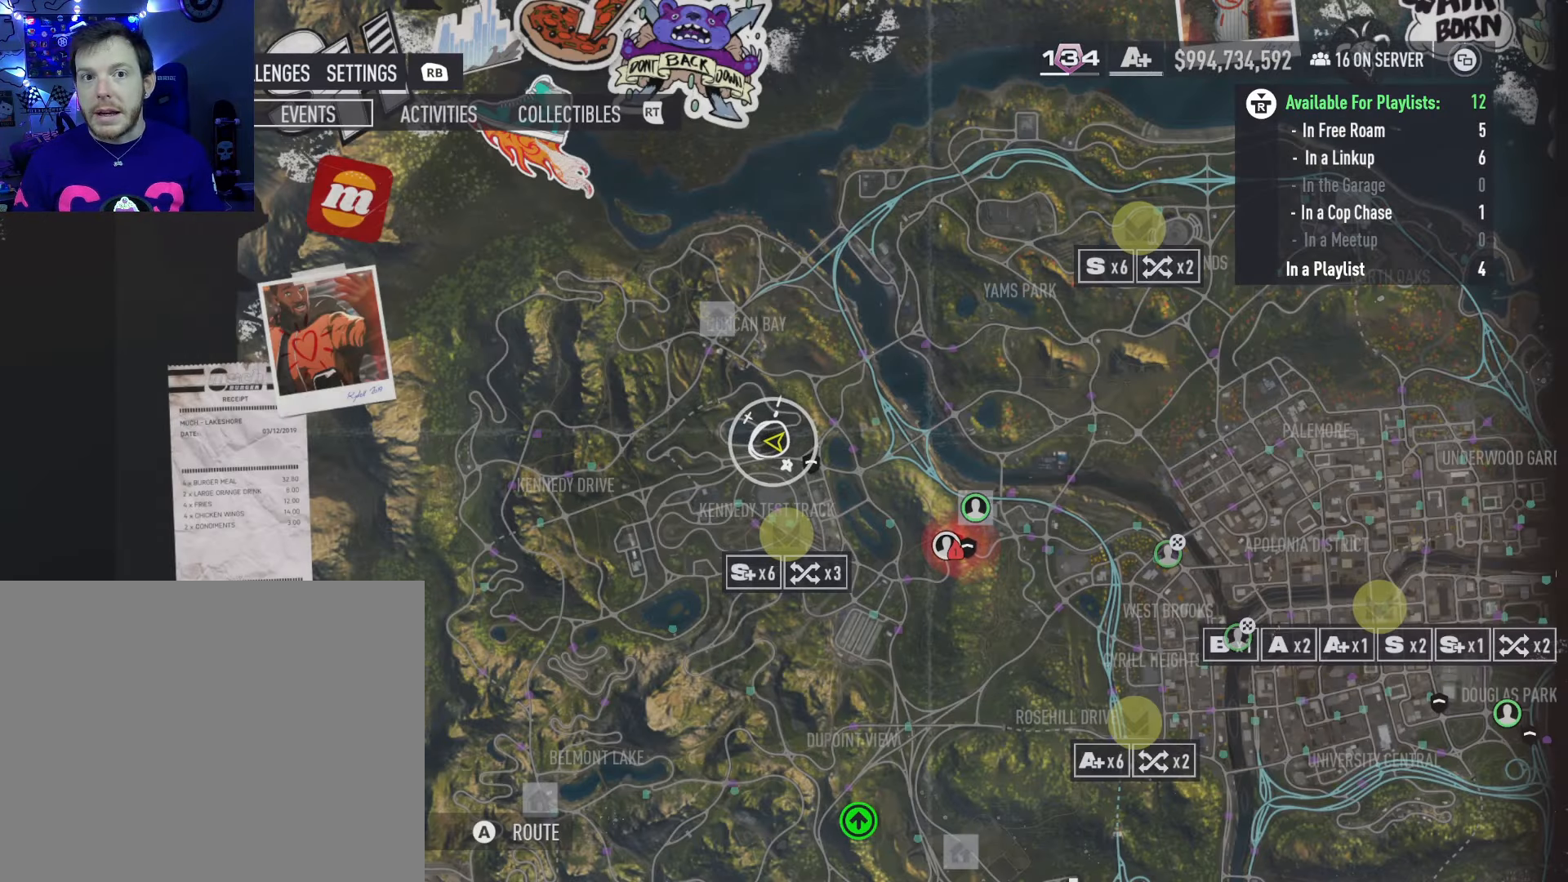
{"buttons": [], "left_stick": "center", "right_stick": "center", "events": [[183, "right_stick", "up"], [383, "right_stick", "center"]]}
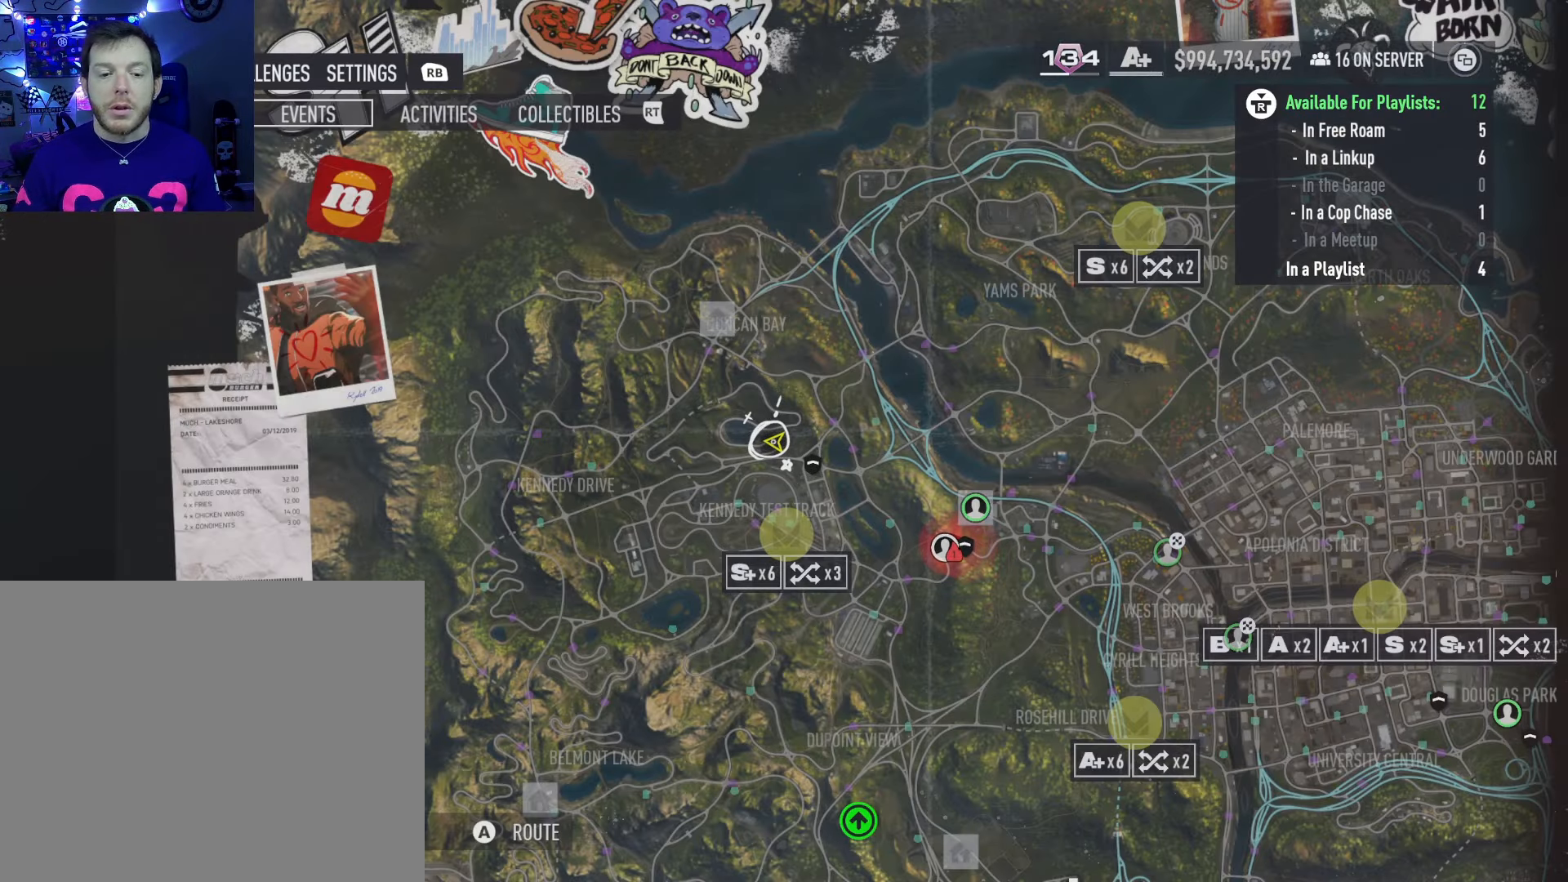
{"buttons": [], "left_stick": "center", "right_stick": "center", "events": [[200, "right_stick", "up"], [466, "right_stick", "center"]]}
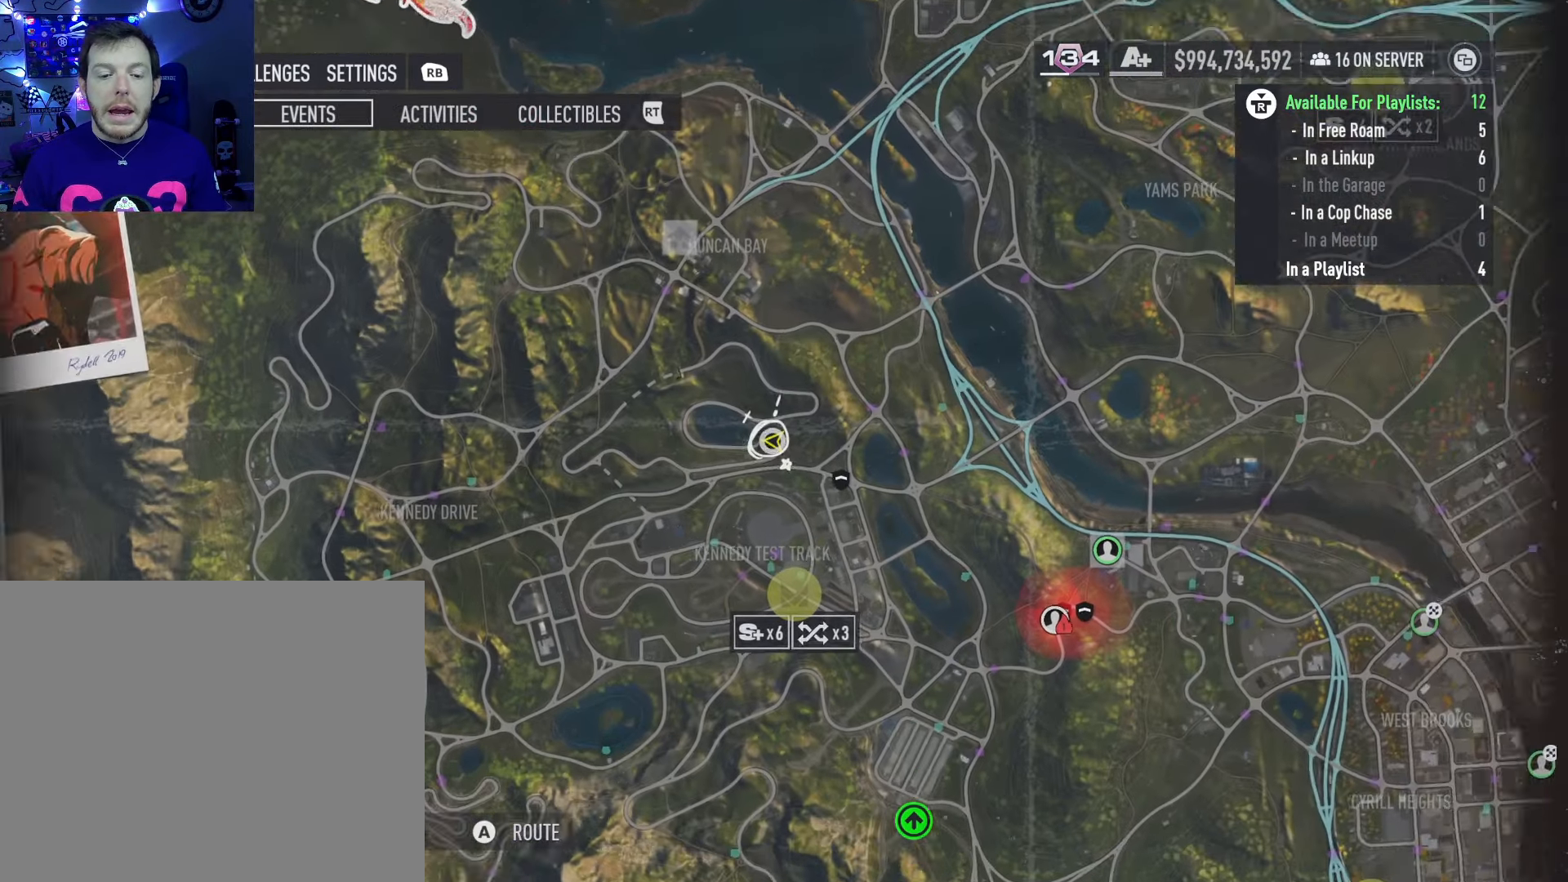
{"buttons": [], "left_stick": "center", "right_stick": "center", "events": []}
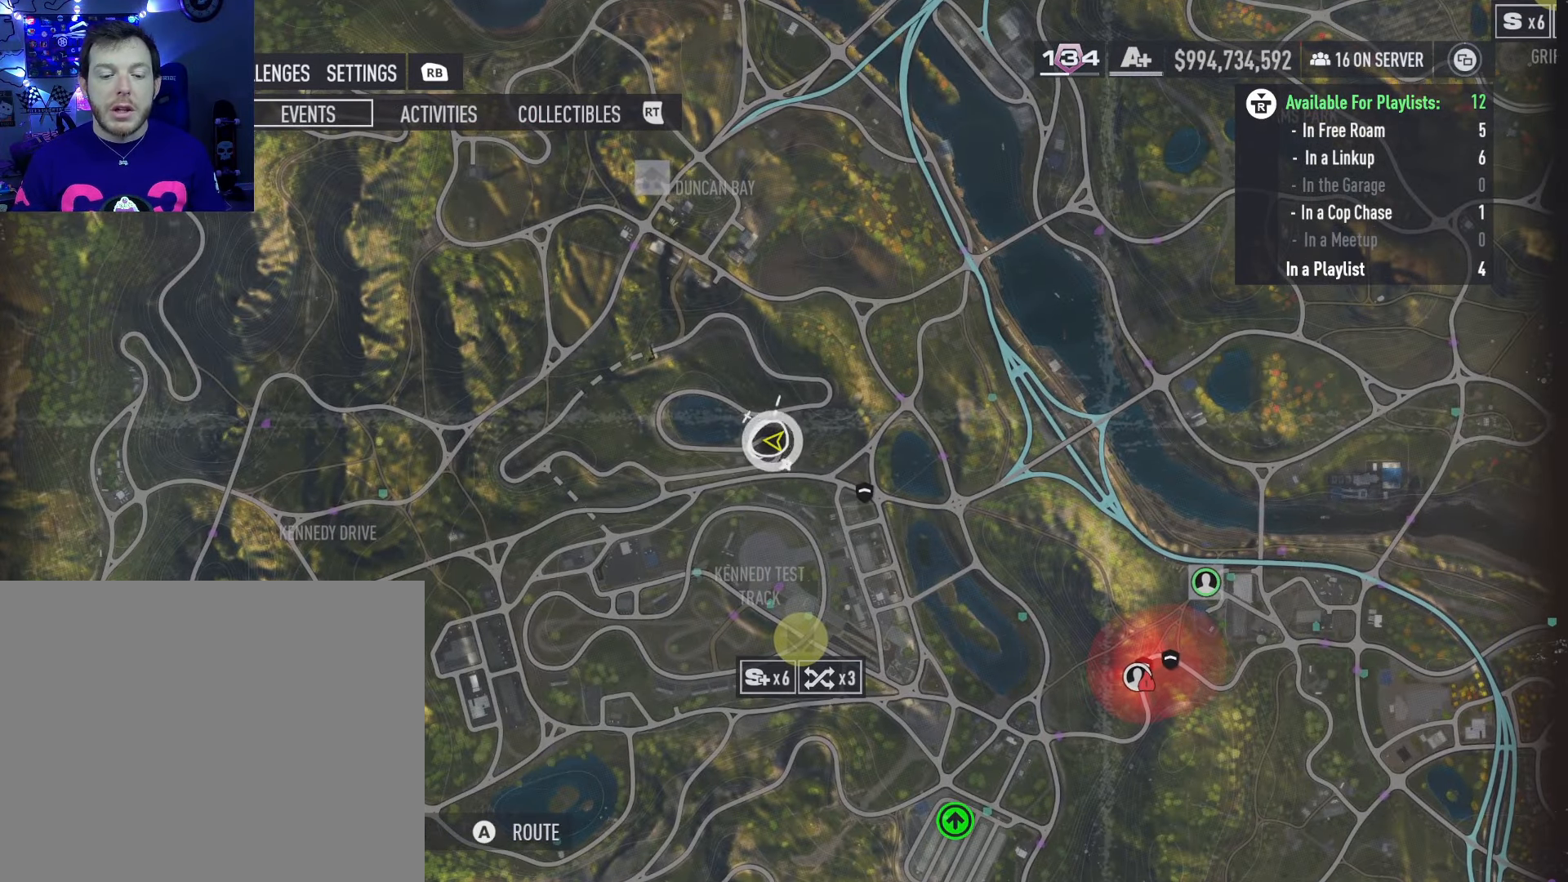
{"buttons": [], "left_stick": "center", "right_stick": "center", "events": []}
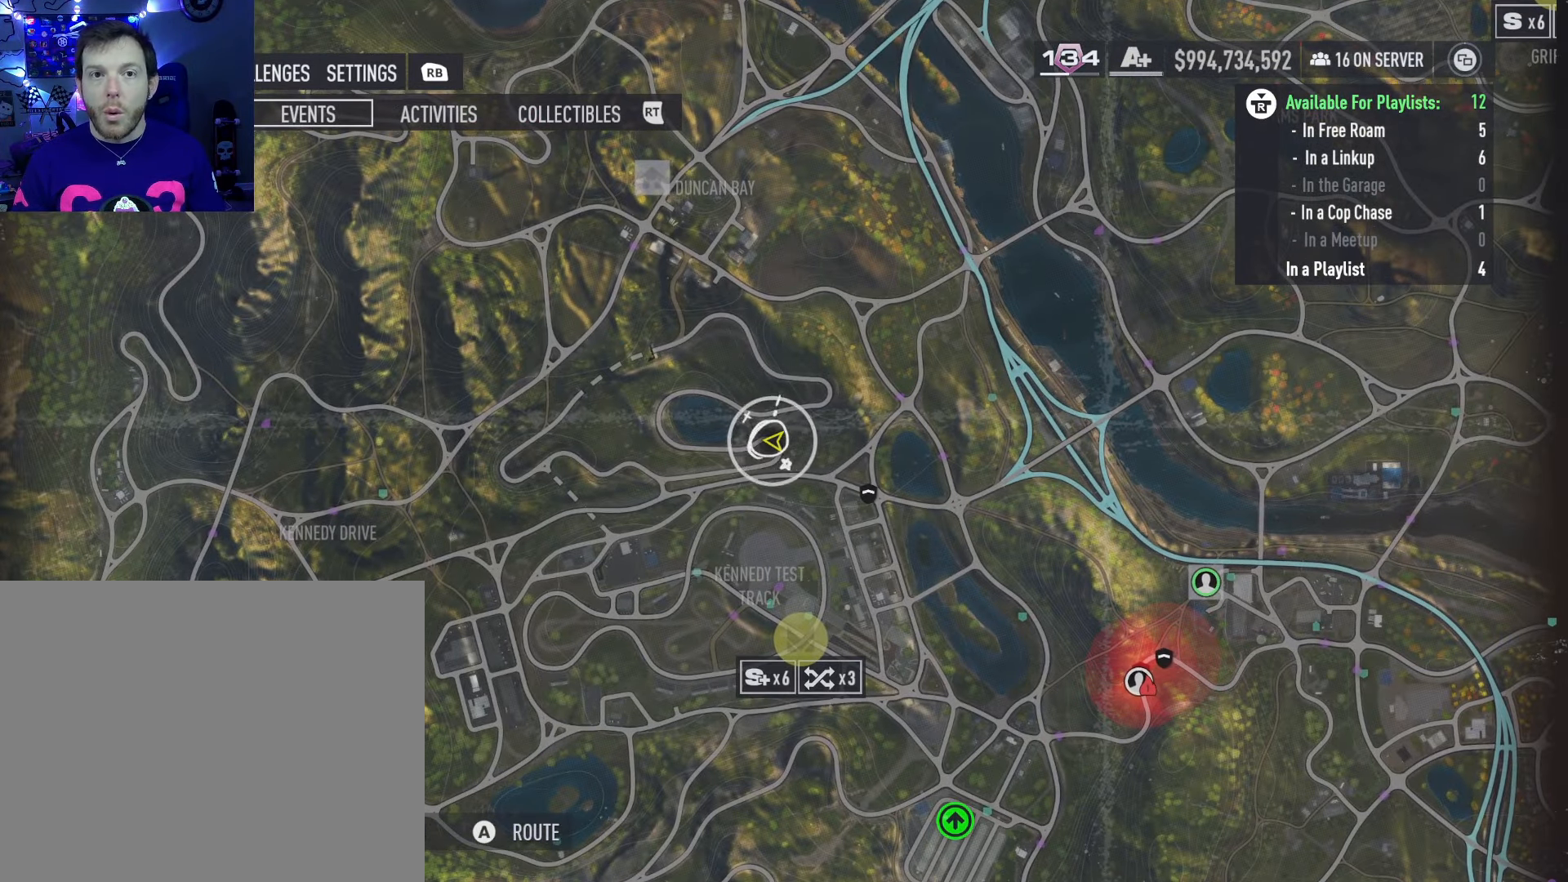
{"buttons": [], "left_stick": "center", "right_stick": "center", "events": []}